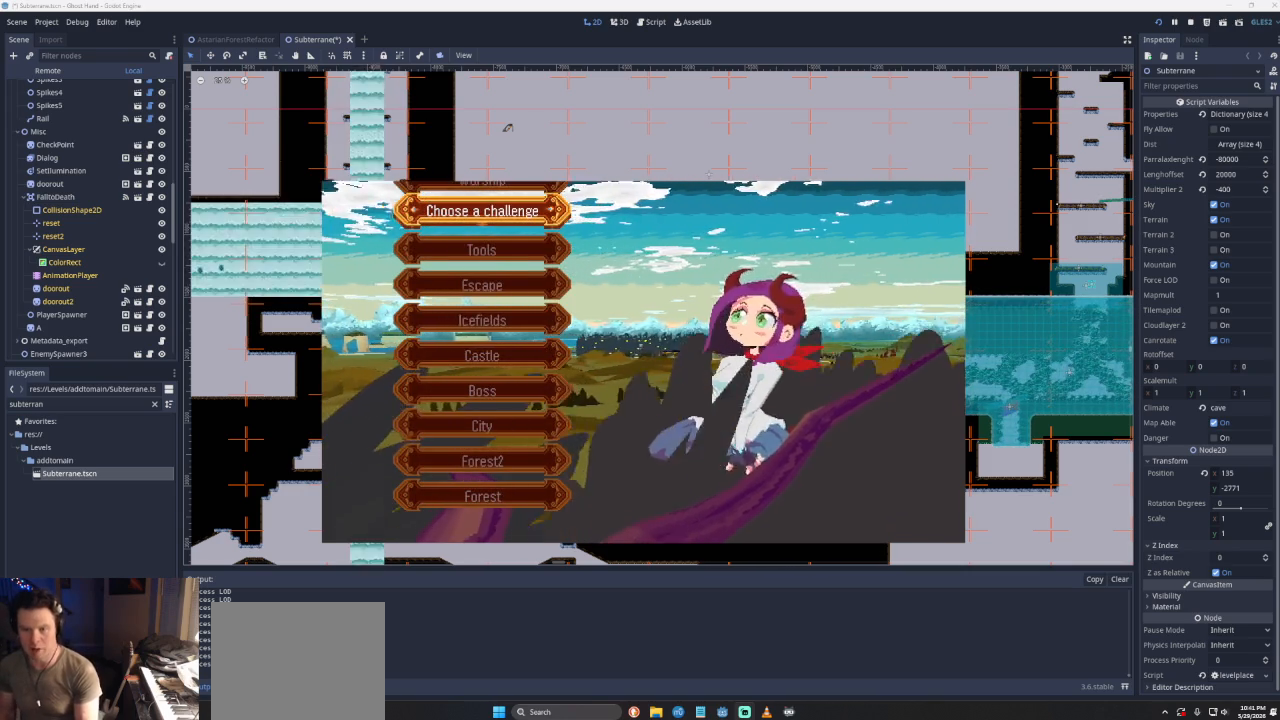
Gameplay with a controller (PlayStation layout); each line is a JSON object with the inputs held at the frame after it. "events" lists button and stick changes between this image and that frame as [ms after this image, input, new state], when the widget could be followed in between. Not read: L2 R2 right_stick.
{"buttons": [], "left_stick": "center", "events": [[133, "DPAD_DOWN", "down"], [200, "DPAD_DOWN", "up"]]}
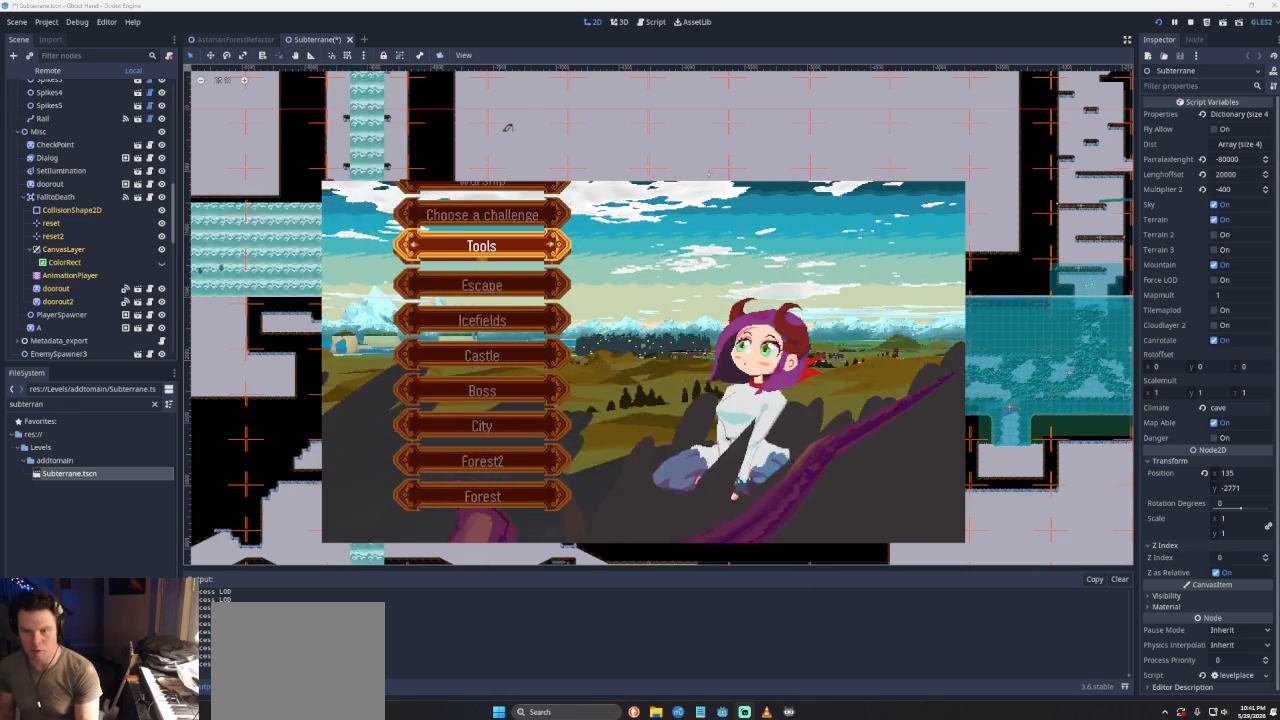
{"buttons": [], "left_stick": "center", "events": []}
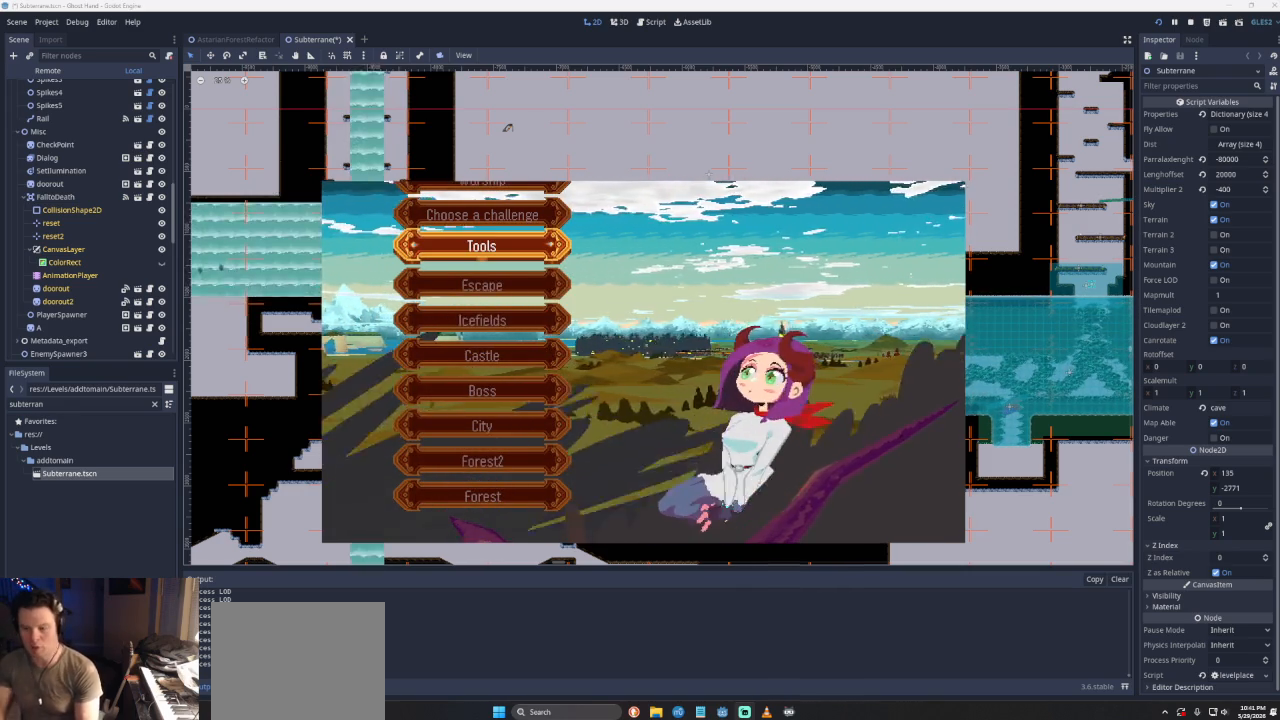
{"buttons": [], "left_stick": "center", "events": []}
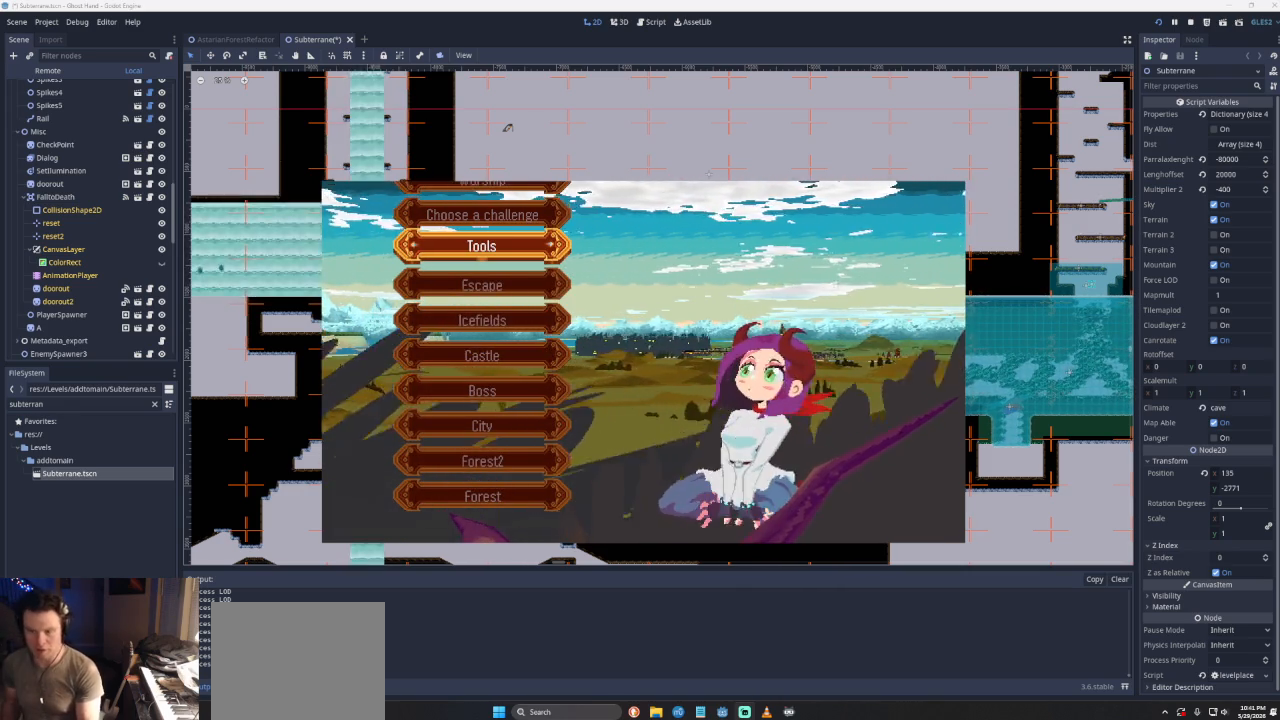
{"buttons": [], "left_stick": "center", "events": []}
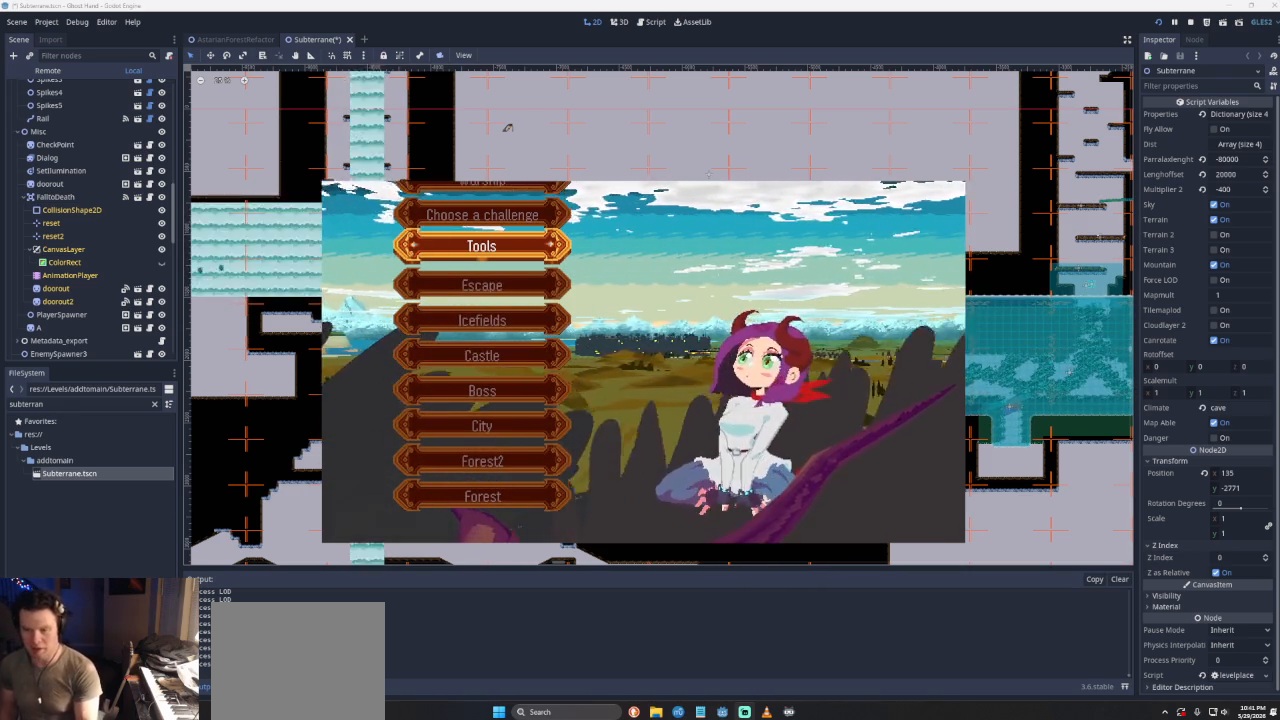
{"buttons": [], "left_stick": "center", "events": []}
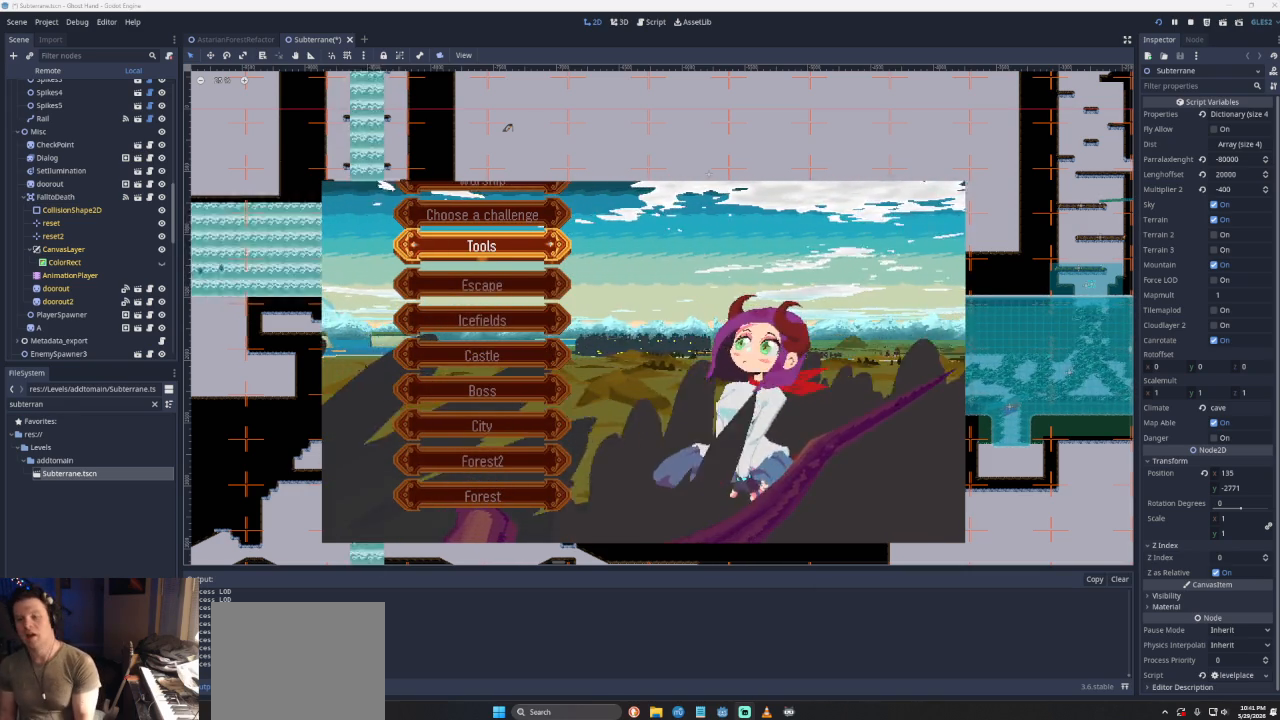
{"buttons": [], "left_stick": "center", "events": []}
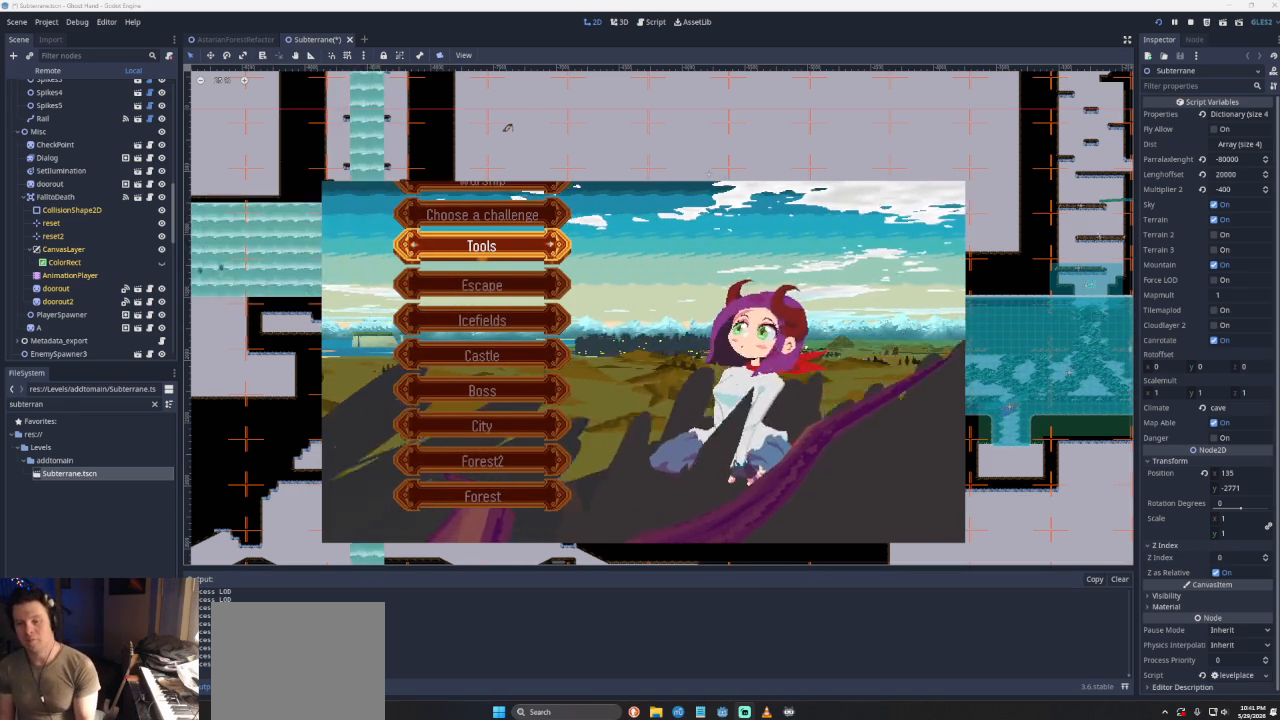
{"buttons": [], "left_stick": "center", "events": []}
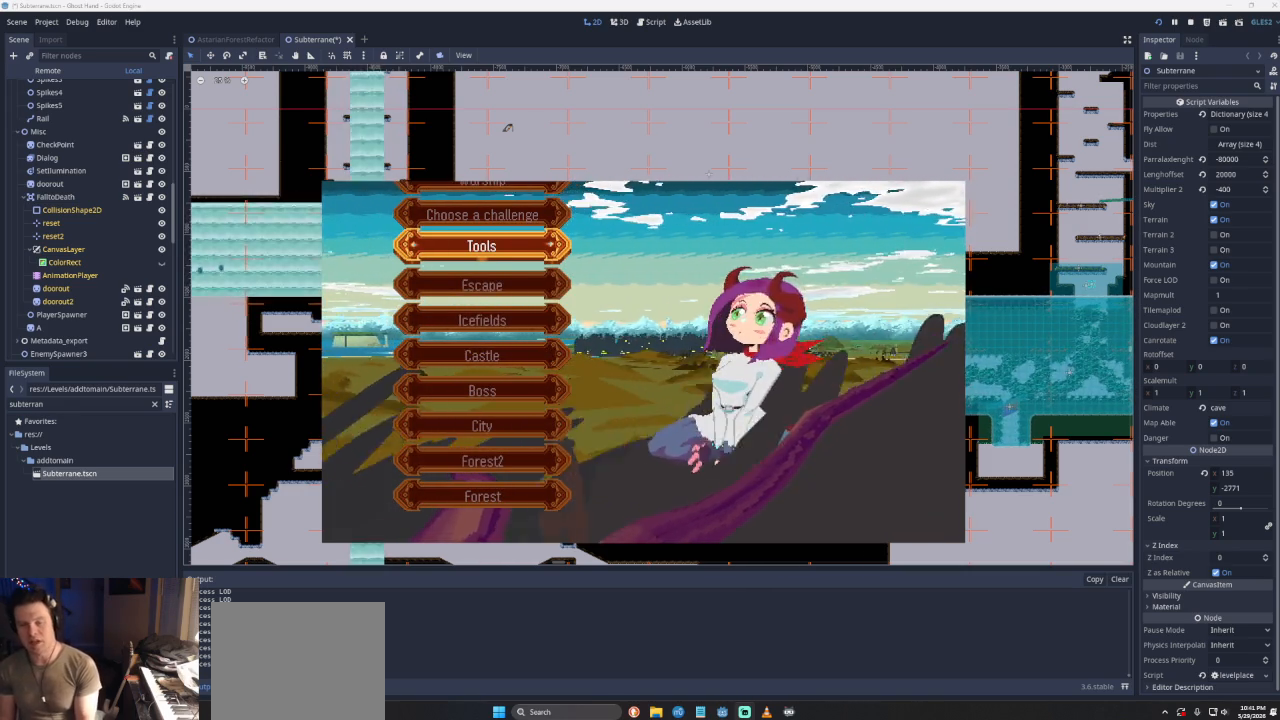
{"buttons": ["DPAD_UP"], "left_stick": "center", "events": [[67, "DPAD_DOWN", "down"], [200, "DPAD_DOWN", "up"], [467, "DPAD_UP", "down"]]}
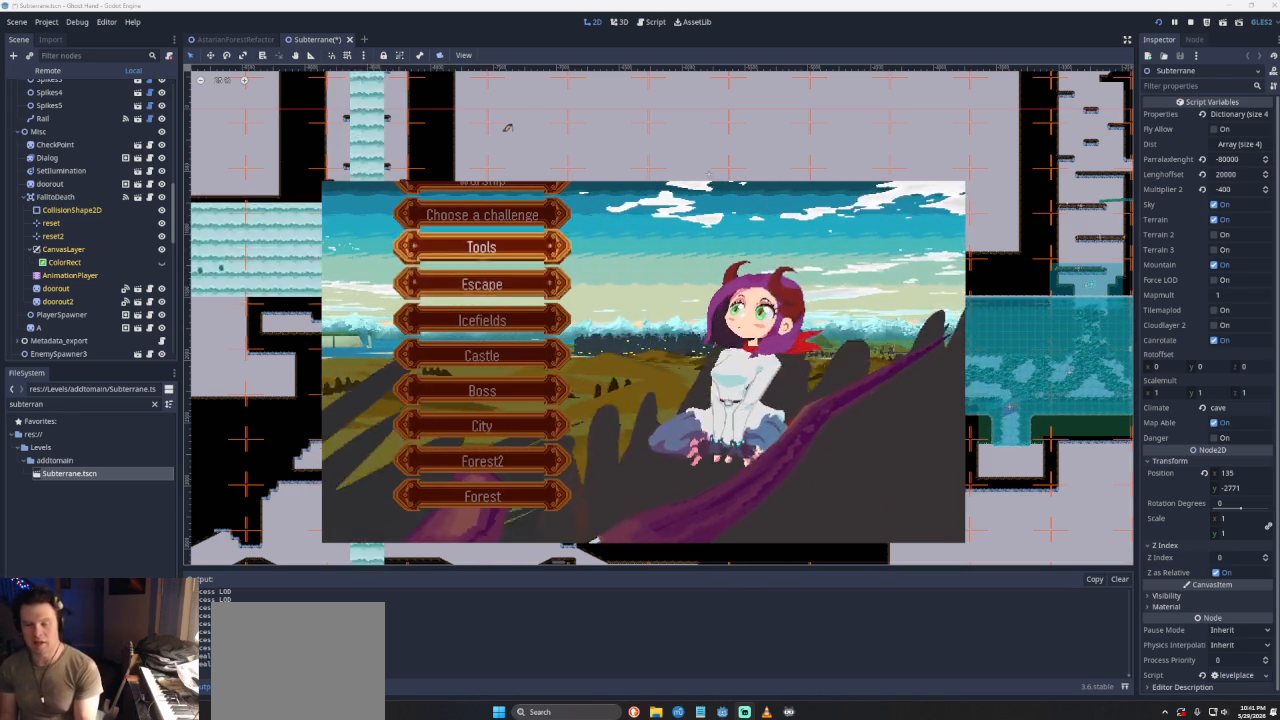
{"buttons": [], "left_stick": "center", "events": [[67, "DPAD_UP", "up"], [267, "DPAD_DOWN", "down"], [300, "DPAD_DOWN", "up"], [400, "DPAD_DOWN", "down"], [500, "DPAD_DOWN", "up"]]}
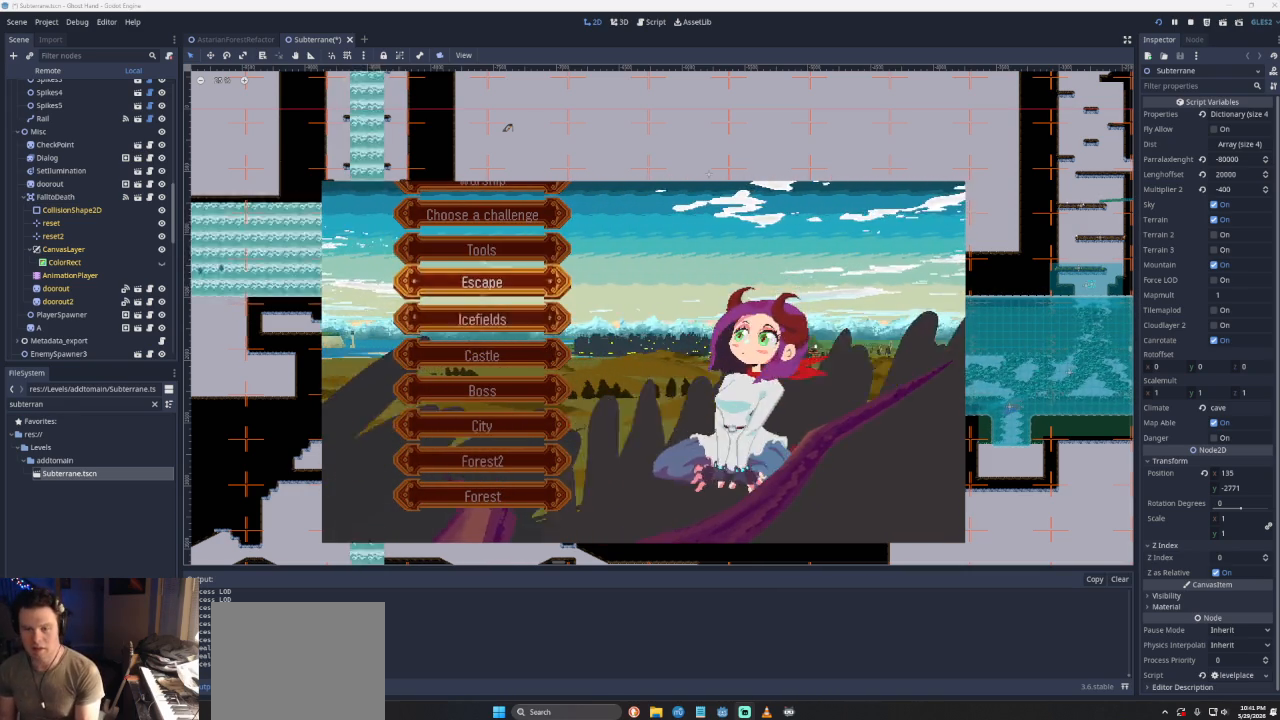
{"buttons": [], "left_stick": "center", "events": [[67, "DPAD_DOWN", "down"], [167, "DPAD_DOWN", "up"]]}
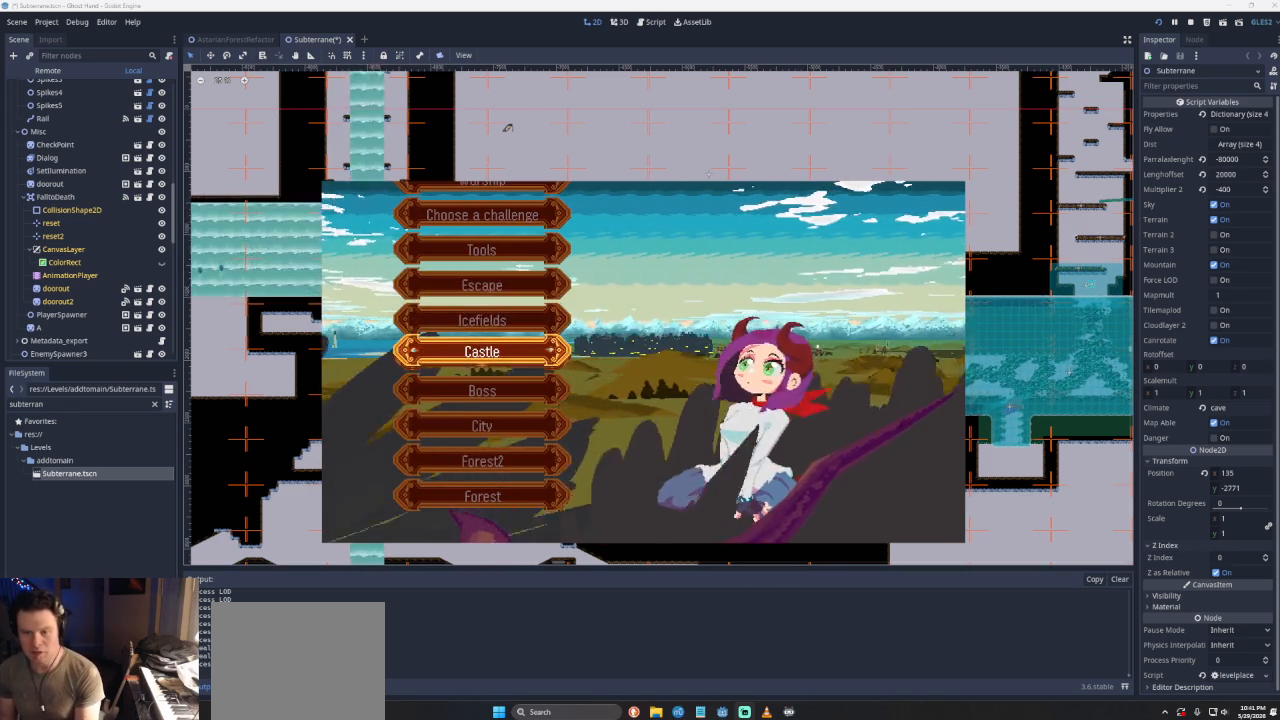
{"buttons": [], "left_stick": "center", "events": [[133, "DPAD_UP", "down"], [233, "DPAD_UP", "up"], [333, "DPAD_UP", "down"], [433, "DPAD_UP", "up"]]}
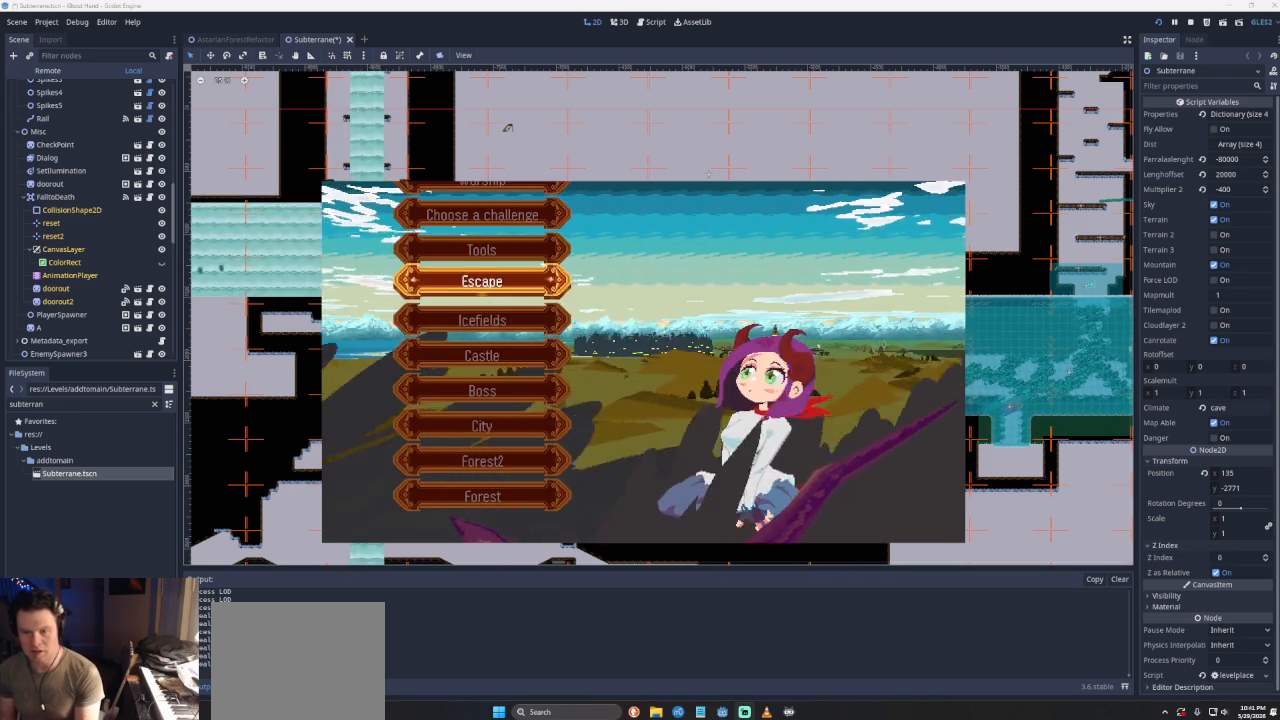
{"buttons": [], "left_stick": "center", "events": [[67, "DPAD_UP", "down"], [167, "DPAD_UP", "up"]]}
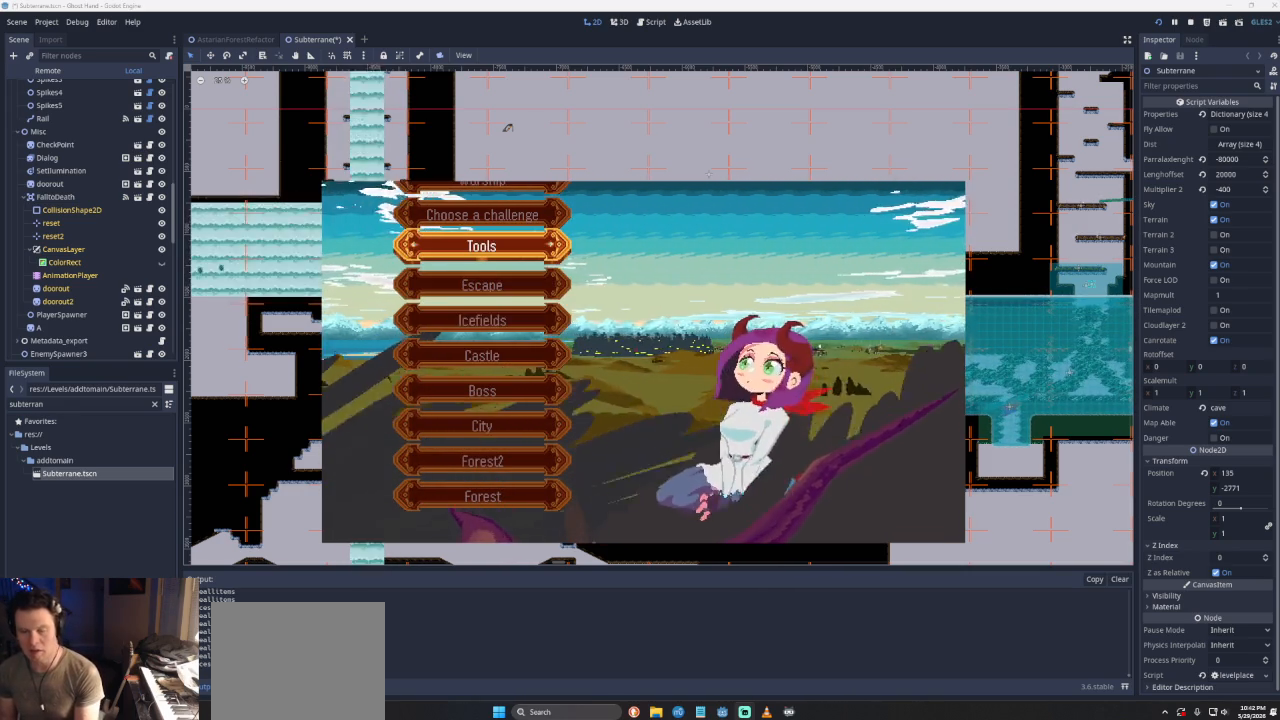
{"buttons": [], "left_stick": "center", "events": []}
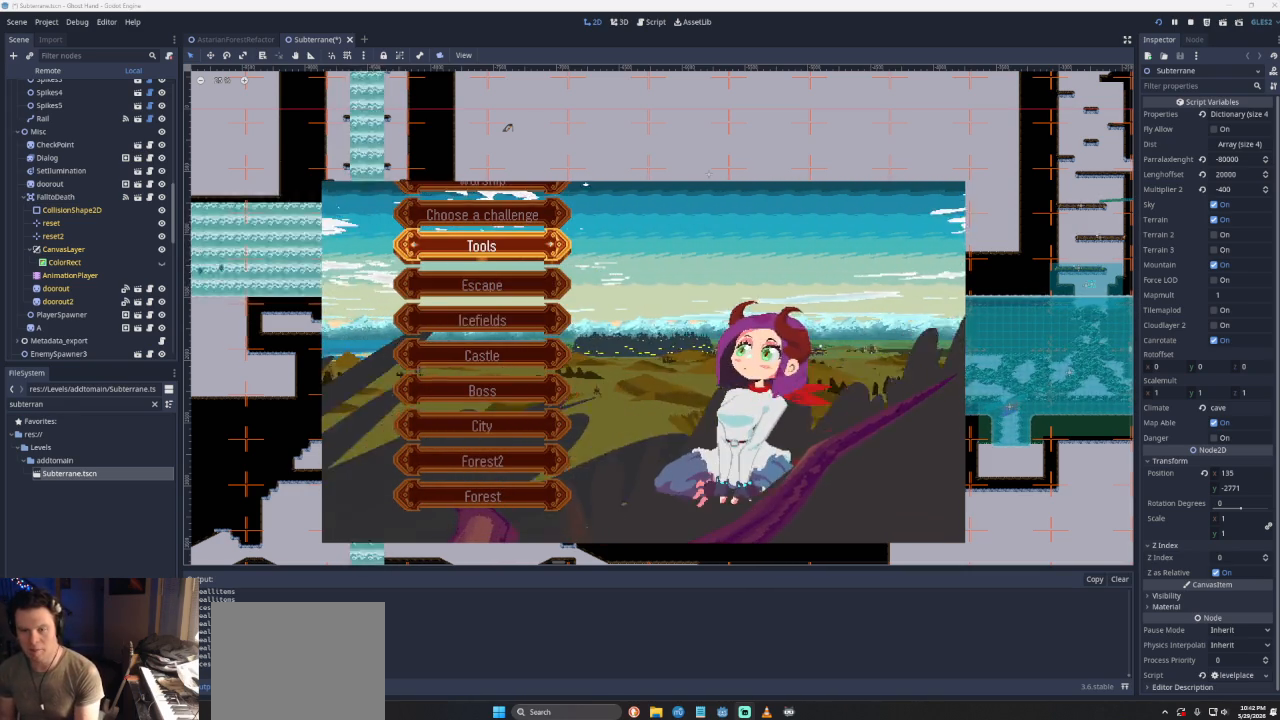
{"buttons": [], "left_stick": "center", "events": []}
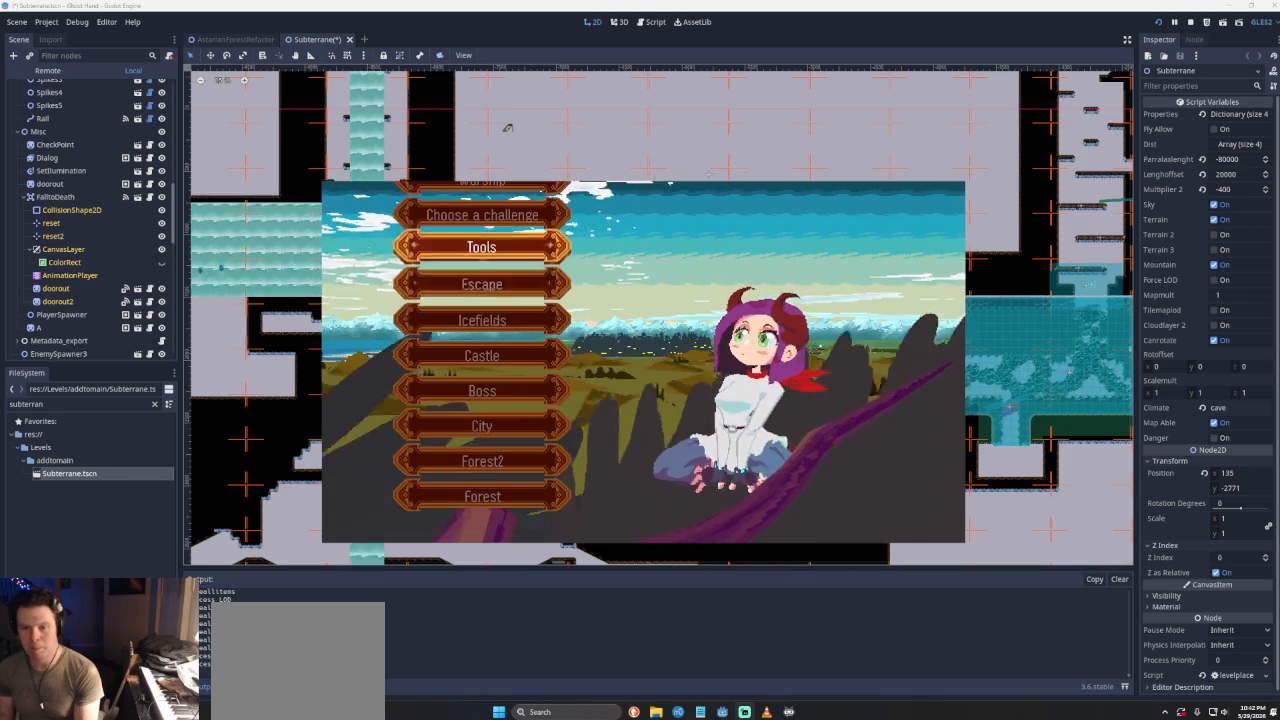
{"buttons": [], "left_stick": "center", "events": [[33, "DPAD_DOWN", "down"], [100, "DPAD_DOWN", "up"], [433, "DPAD_UP", "down"], [500, "DPAD_UP", "up"]]}
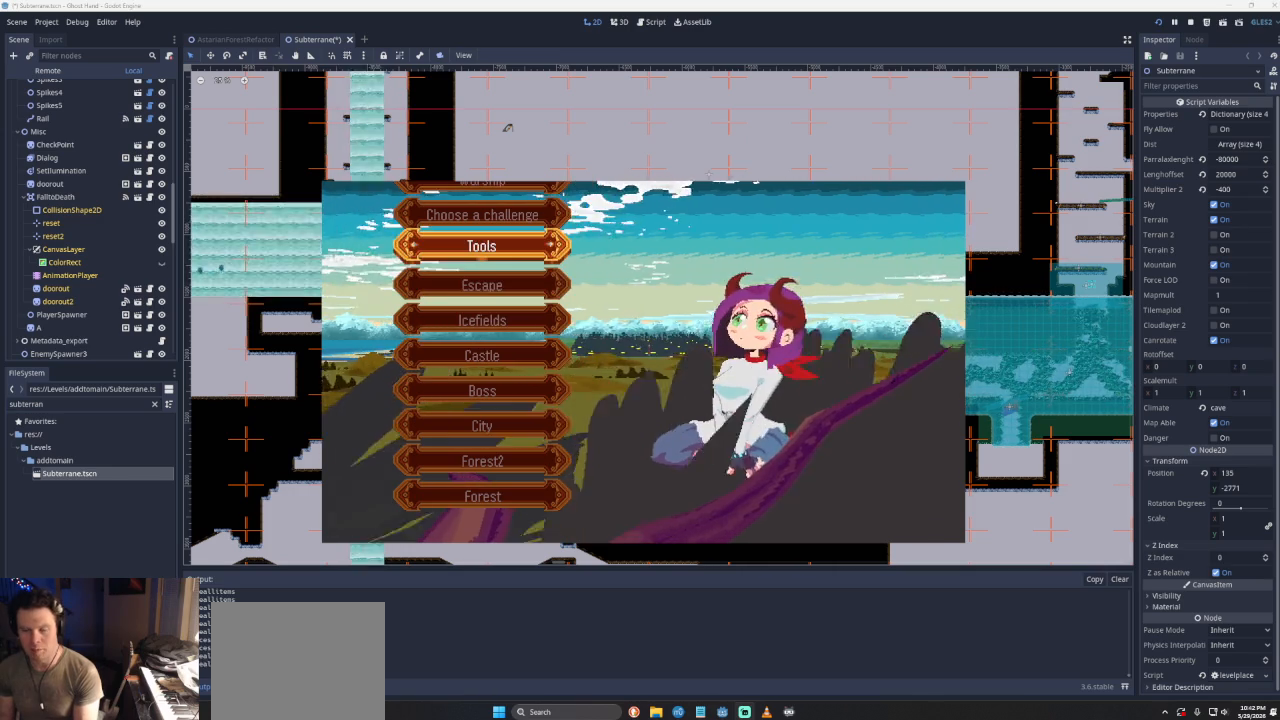
{"buttons": [], "left_stick": "center", "events": []}
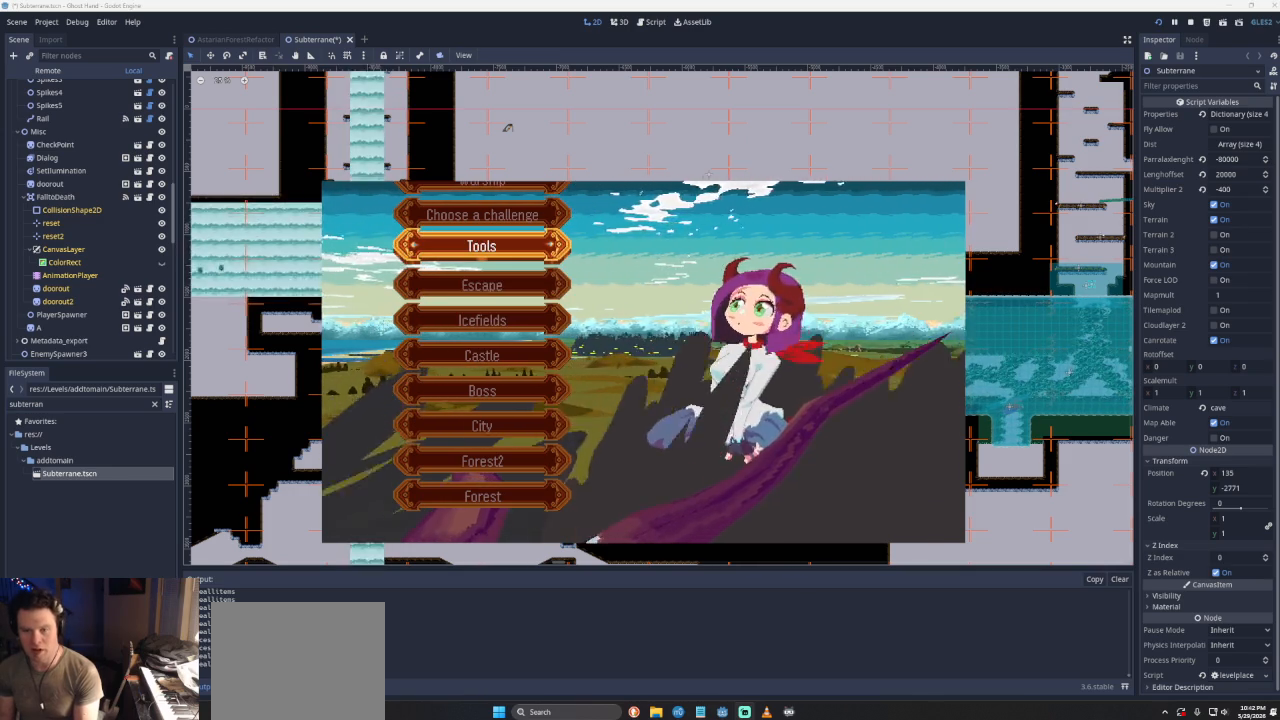
{"buttons": [], "left_stick": "center", "events": []}